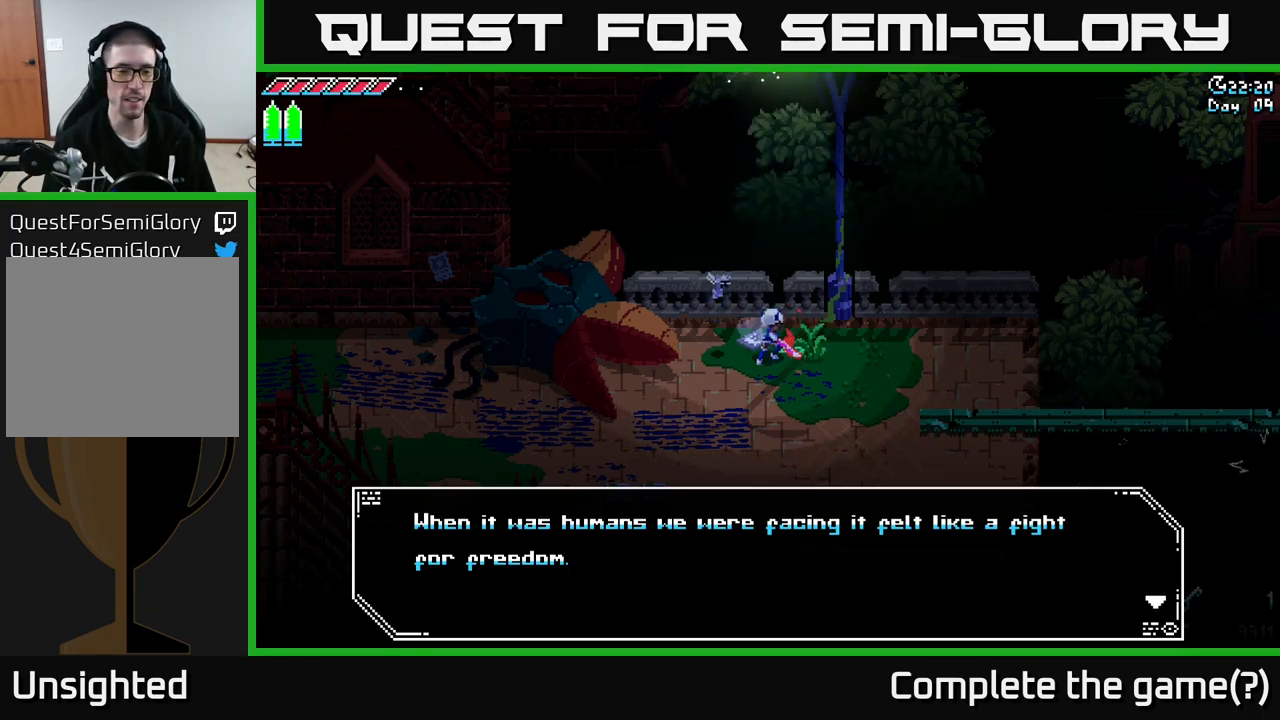
Gameplay with a controller (Xbox layout); each line is a JSON object with the inputs held at the frame after it. "events" lists button and stick changes between this image and that frame as [ms after this image, input, new state], when the widget could be followed in between.
{"buttons": [], "left_stick": "center", "right_stick": "center", "events": [[217, "A", "down"], [300, "A", "up"]]}
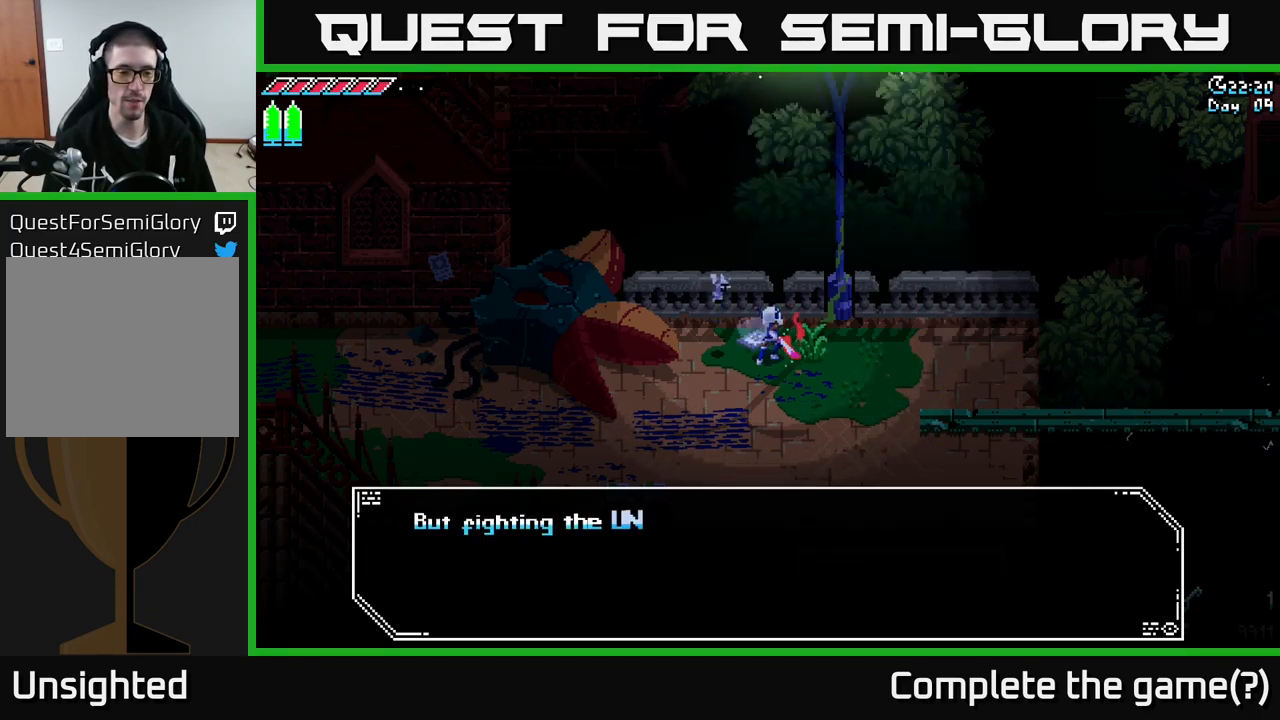
{"buttons": [], "left_stick": "center", "right_stick": "center", "events": []}
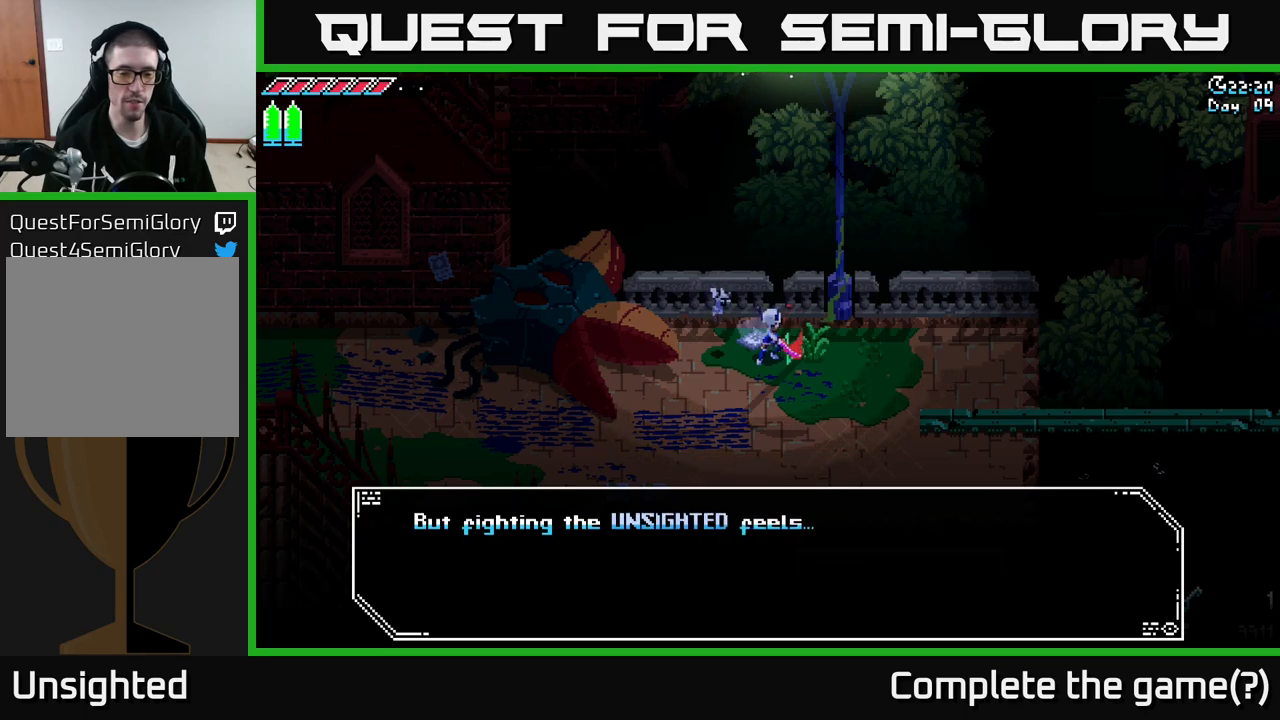
{"buttons": [], "left_stick": "center", "right_stick": "center", "events": [[350, "A", "down"], [400, "A", "up"]]}
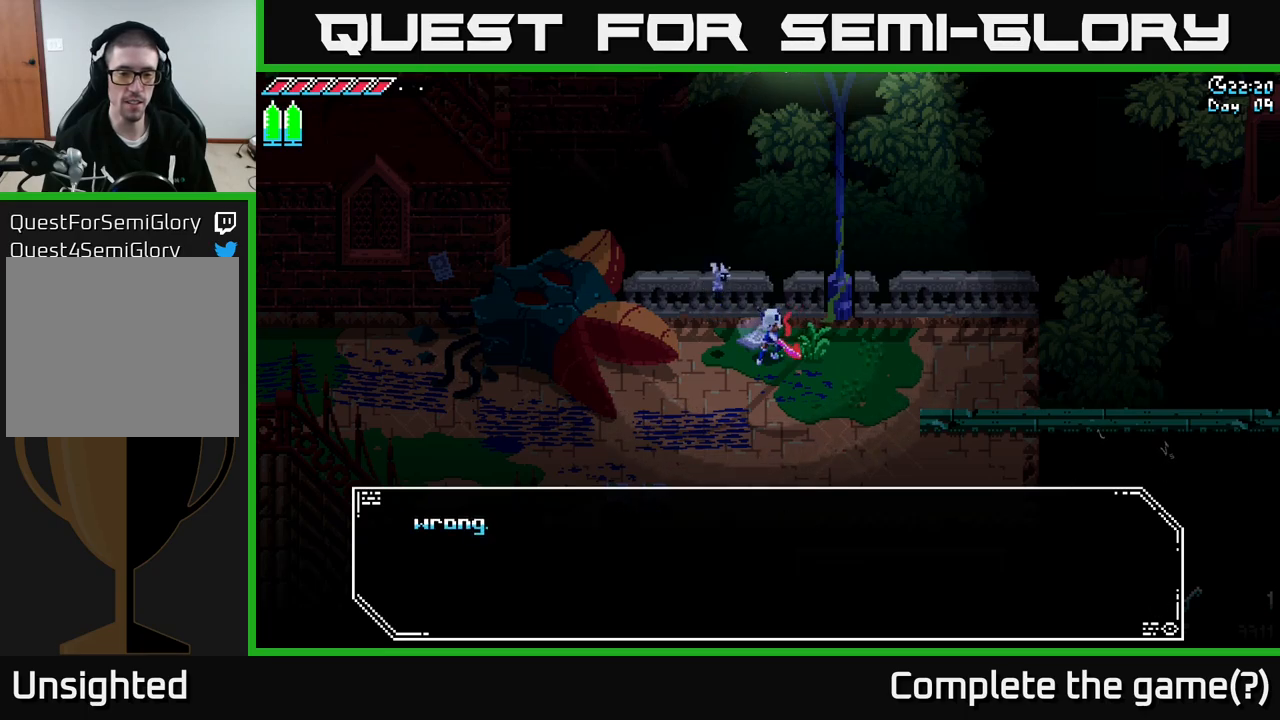
{"buttons": ["A"], "left_stick": "center", "right_stick": "center", "events": [[450, "A", "down"]]}
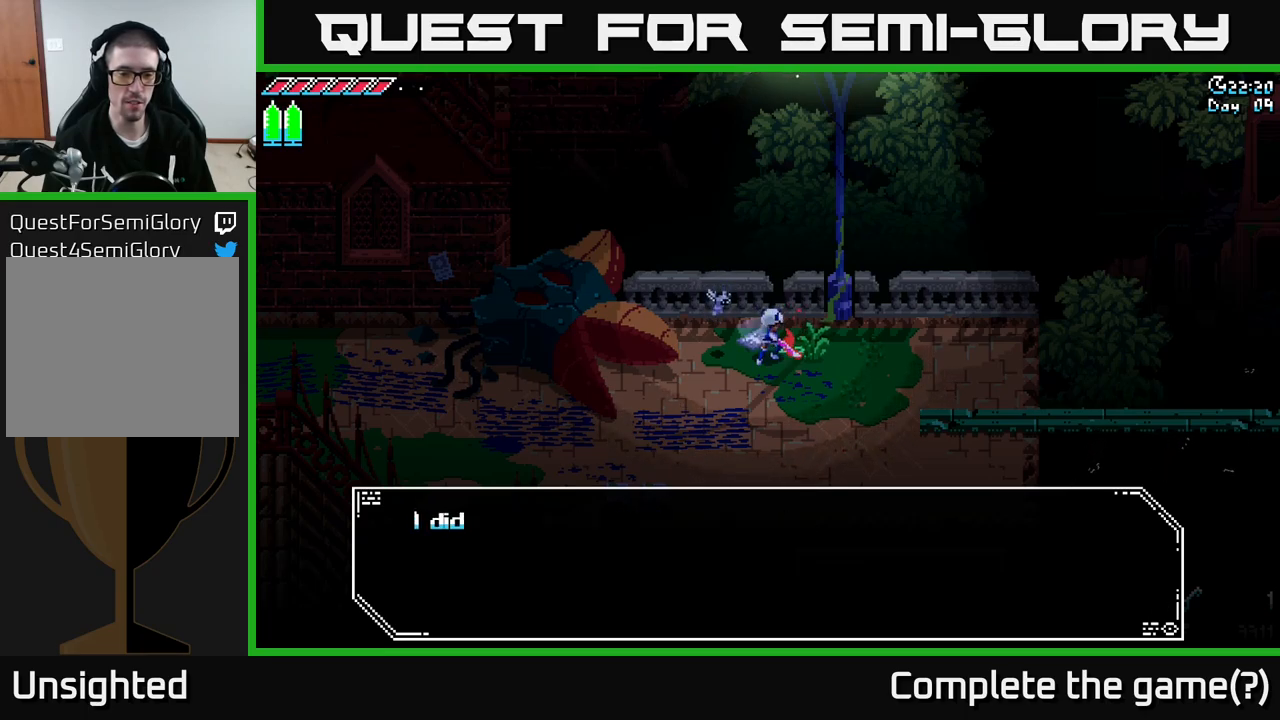
{"buttons": [], "left_stick": "center", "right_stick": "center", "events": [[33, "A", "up"]]}
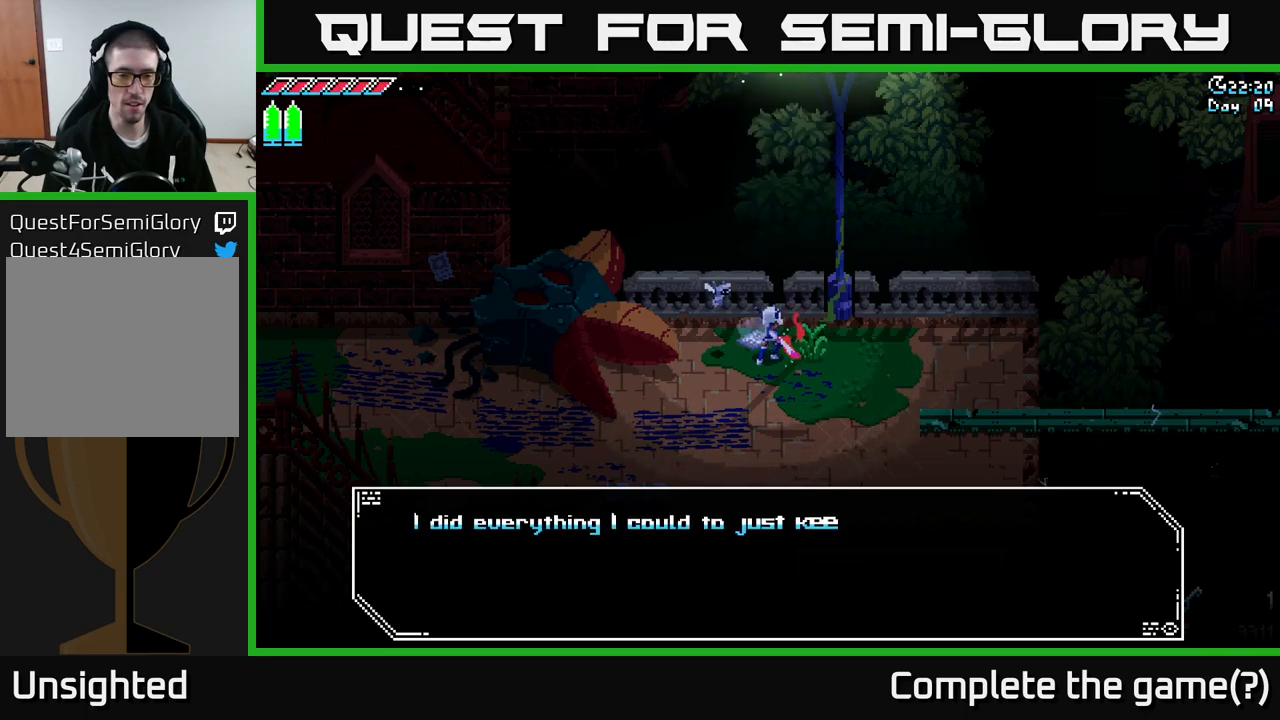
{"buttons": [], "left_stick": "down", "right_stick": "center", "events": [[416, "left_stick", "down"]]}
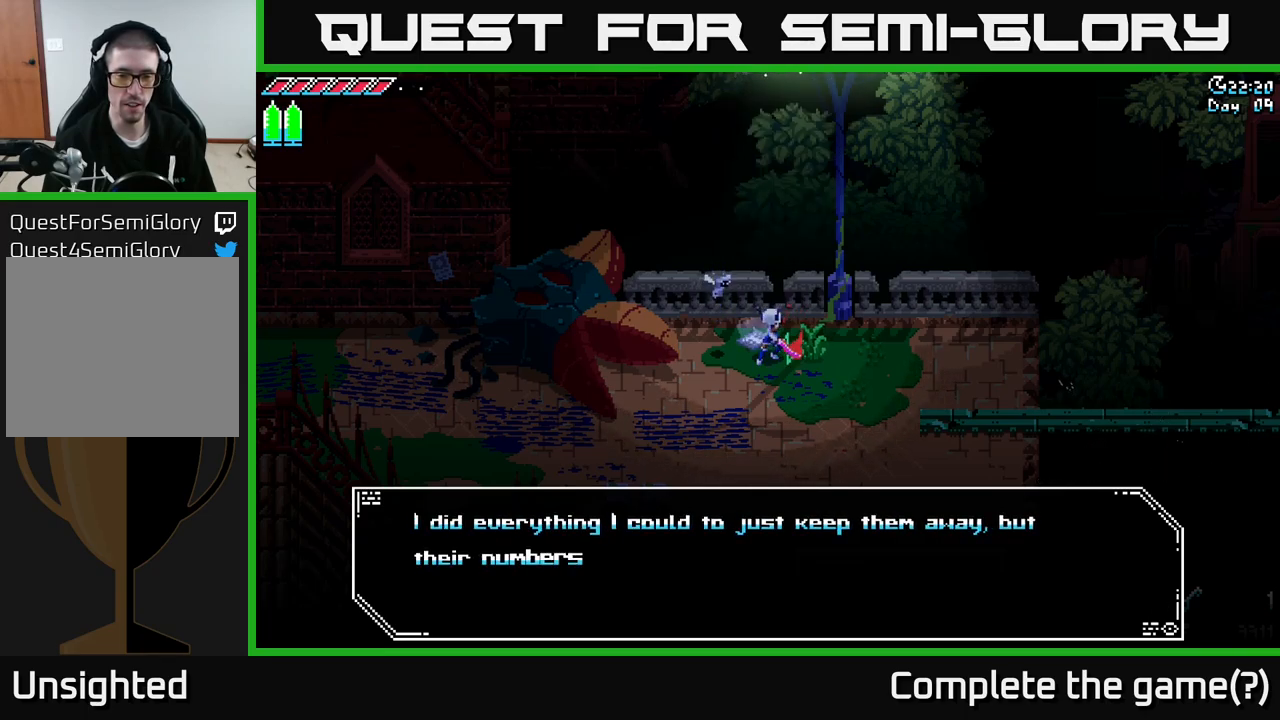
{"buttons": [], "left_stick": "center", "right_stick": "center", "events": [[83, "left_stick", "center"]]}
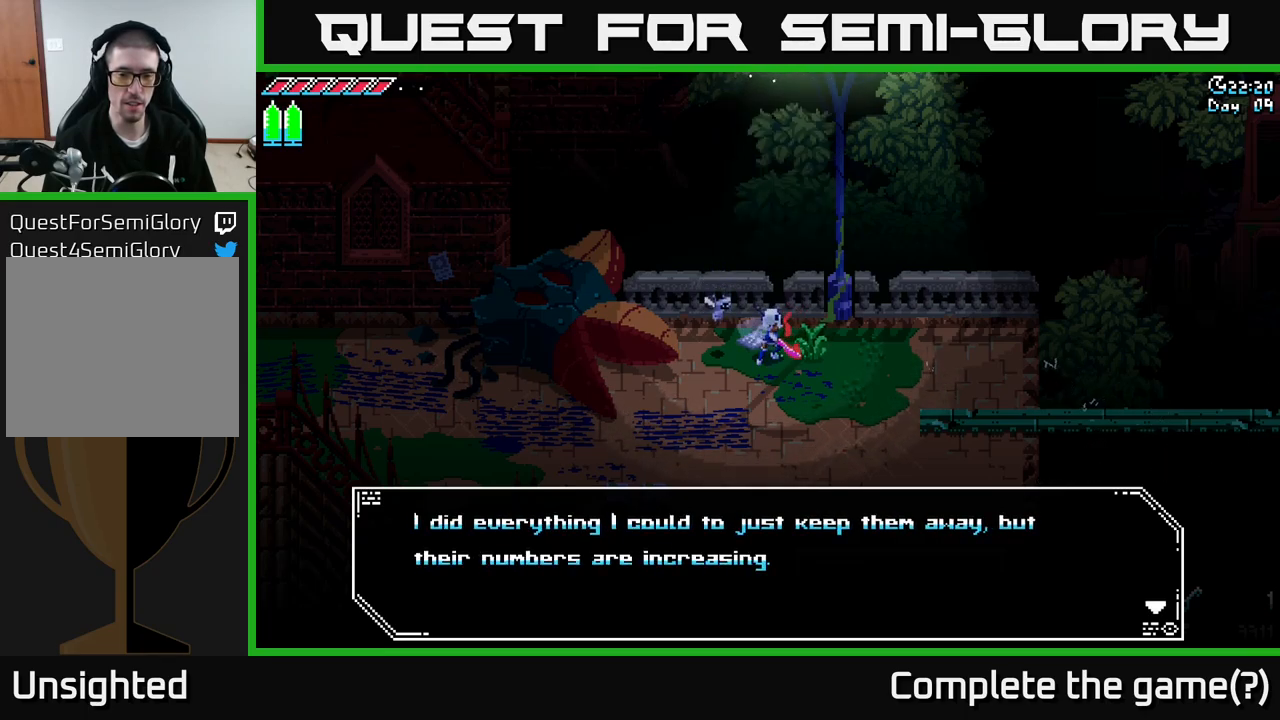
{"buttons": [], "left_stick": "center", "right_stick": "center", "events": []}
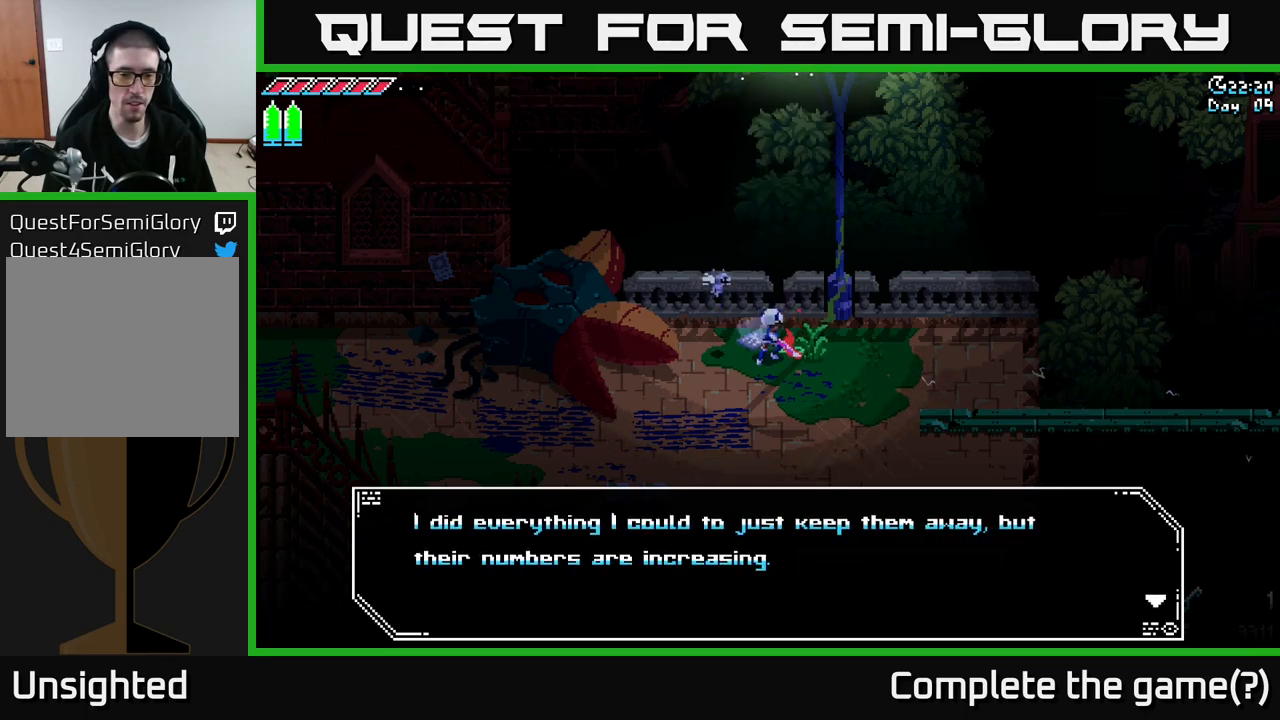
{"buttons": [], "left_stick": "down", "right_stick": "center", "events": [[166, "A", "down"], [250, "A", "up"], [500, "left_stick", "down"]]}
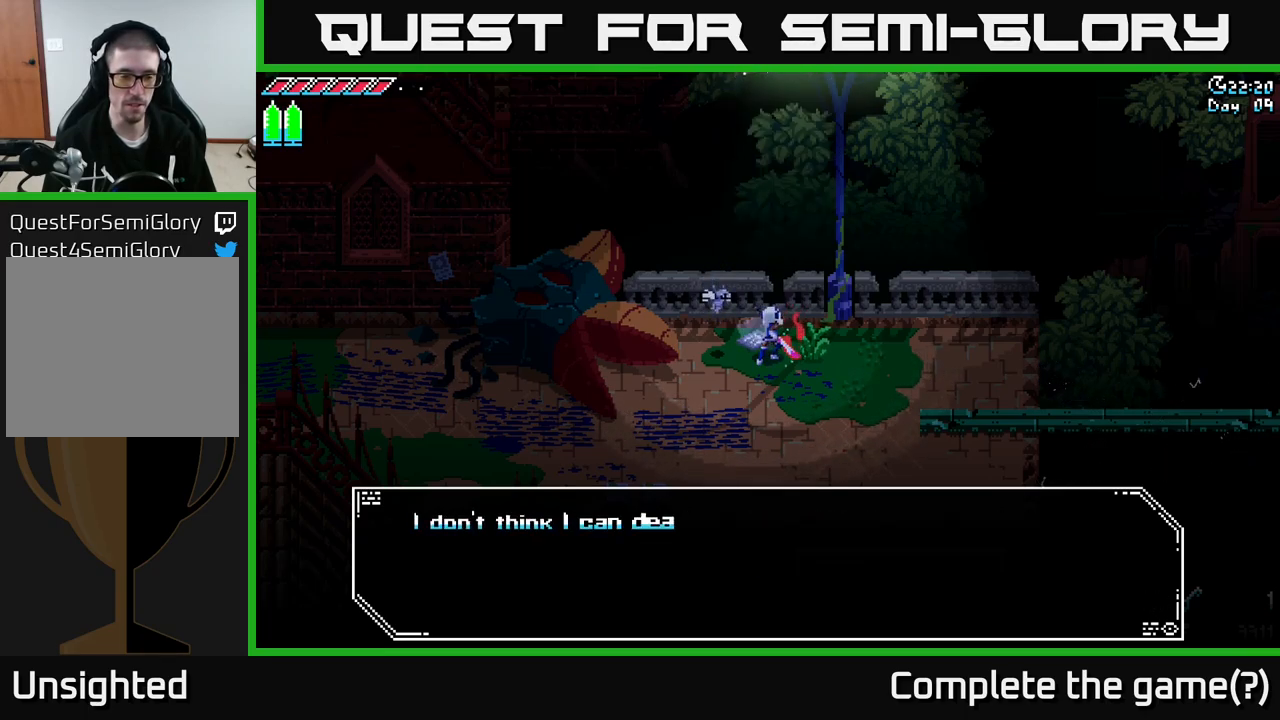
{"buttons": [], "left_stick": "center", "right_stick": "center", "events": [[183, "left_stick", "center"]]}
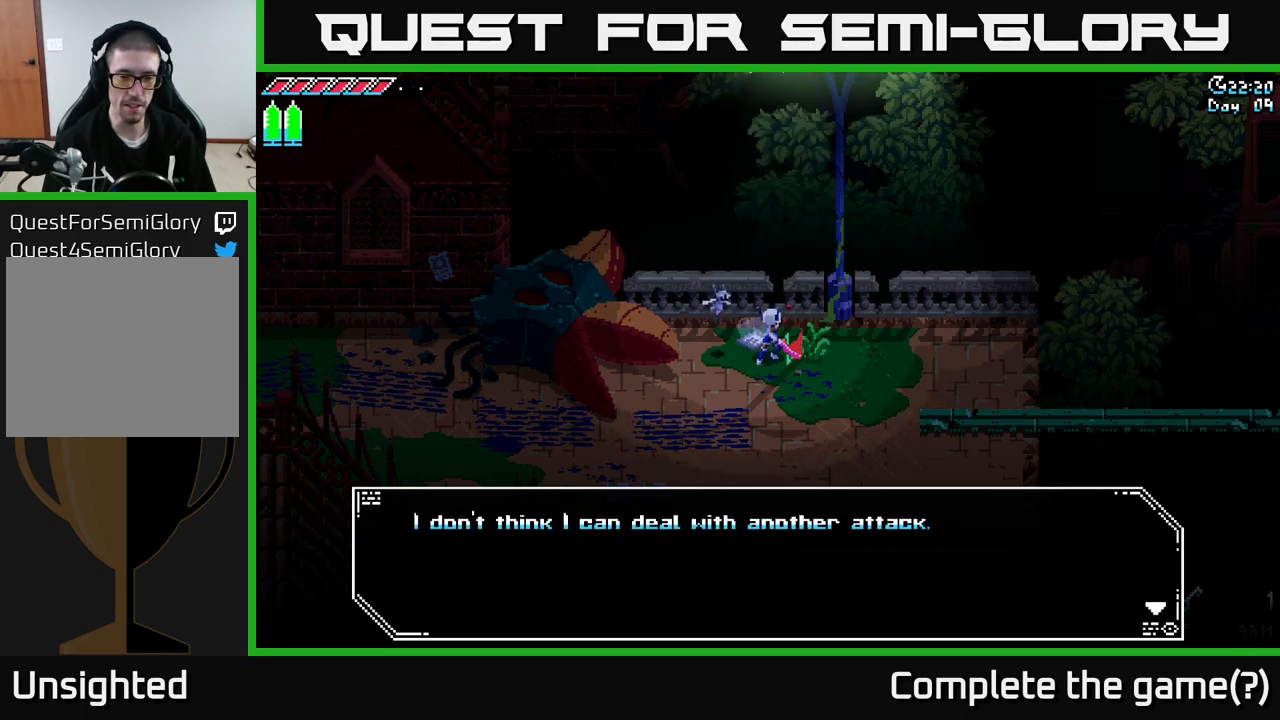
{"buttons": [], "left_stick": "center", "right_stick": "center", "events": []}
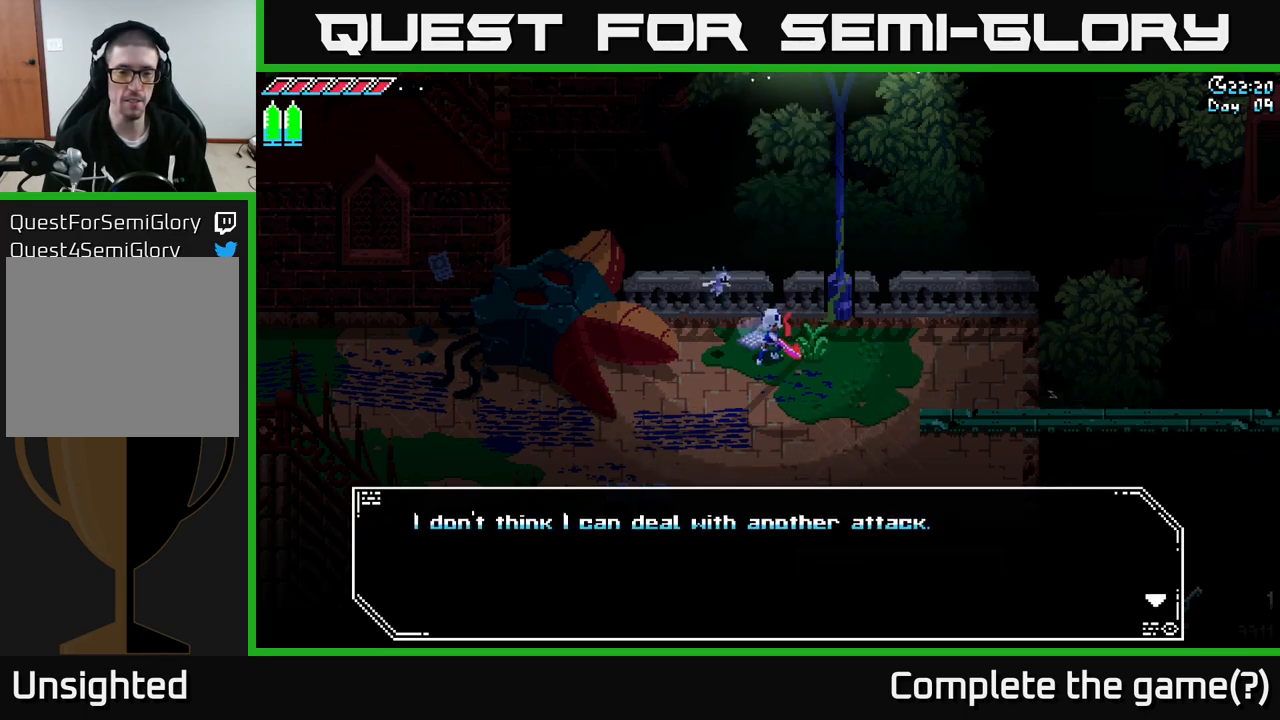
{"buttons": [], "left_stick": "center", "right_stick": "center", "events": [[116, "A", "down"], [200, "A", "up"]]}
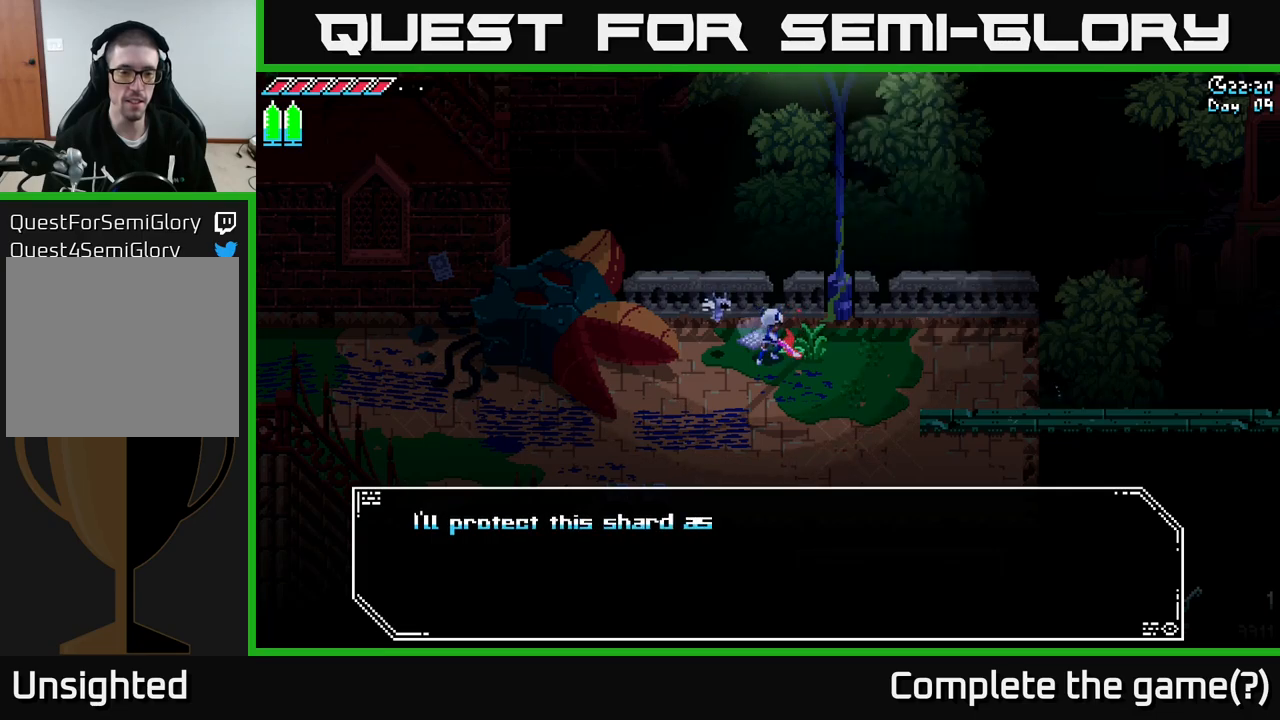
{"buttons": [], "left_stick": "center", "right_stick": "center", "events": []}
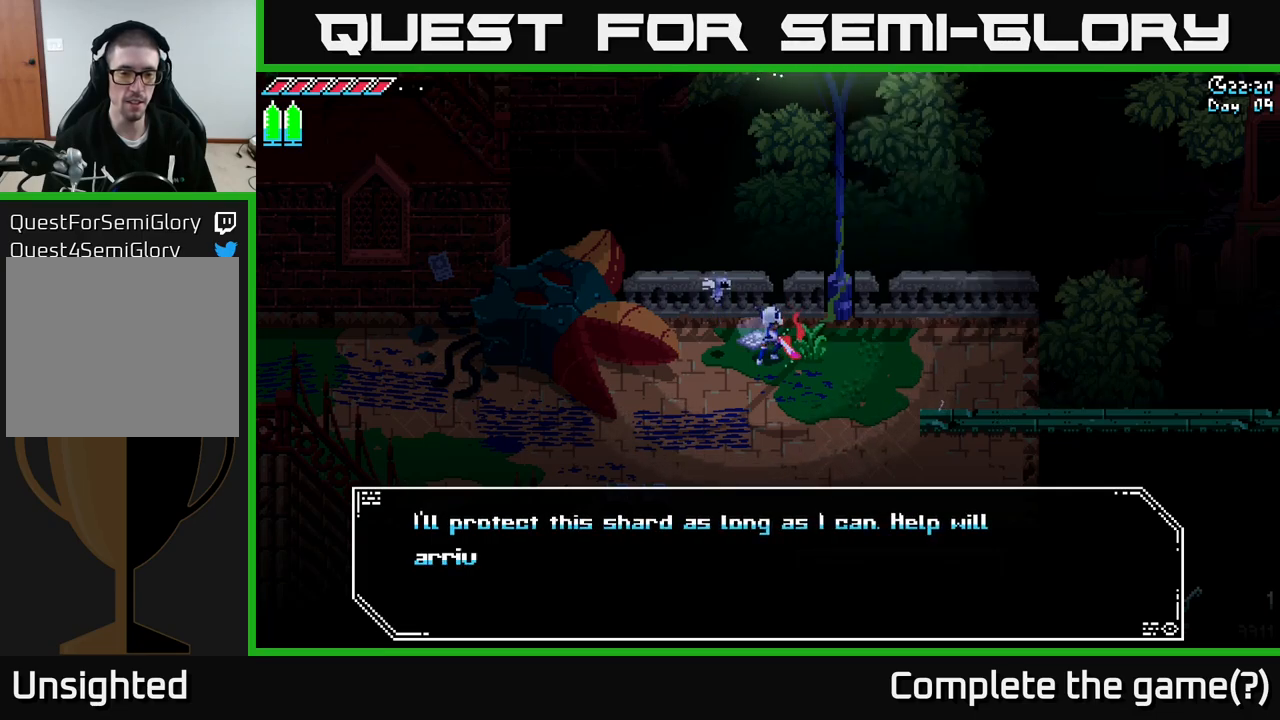
{"buttons": [], "left_stick": "center", "right_stick": "center", "events": [[150, "left_stick", "down"], [450, "left_stick", "center"]]}
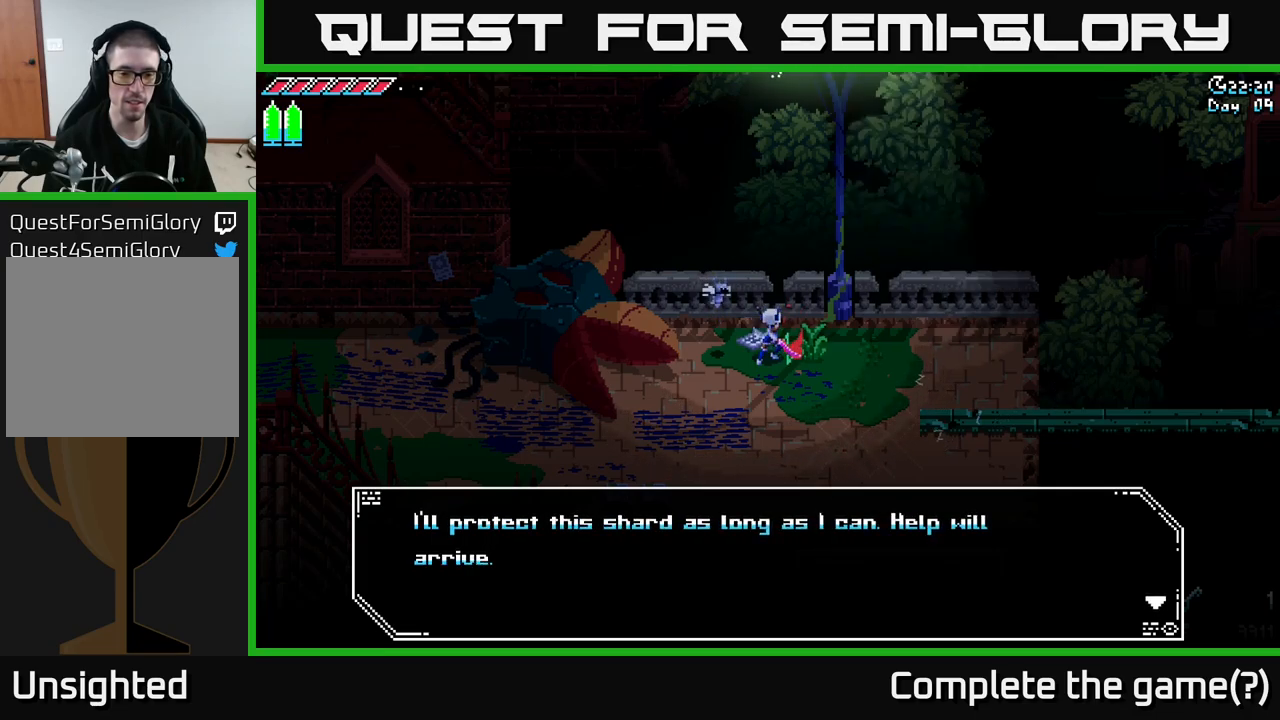
{"buttons": [], "left_stick": "down", "right_stick": "center", "events": [[133, "A", "down"], [250, "A", "up"], [333, "left_stick", "down"]]}
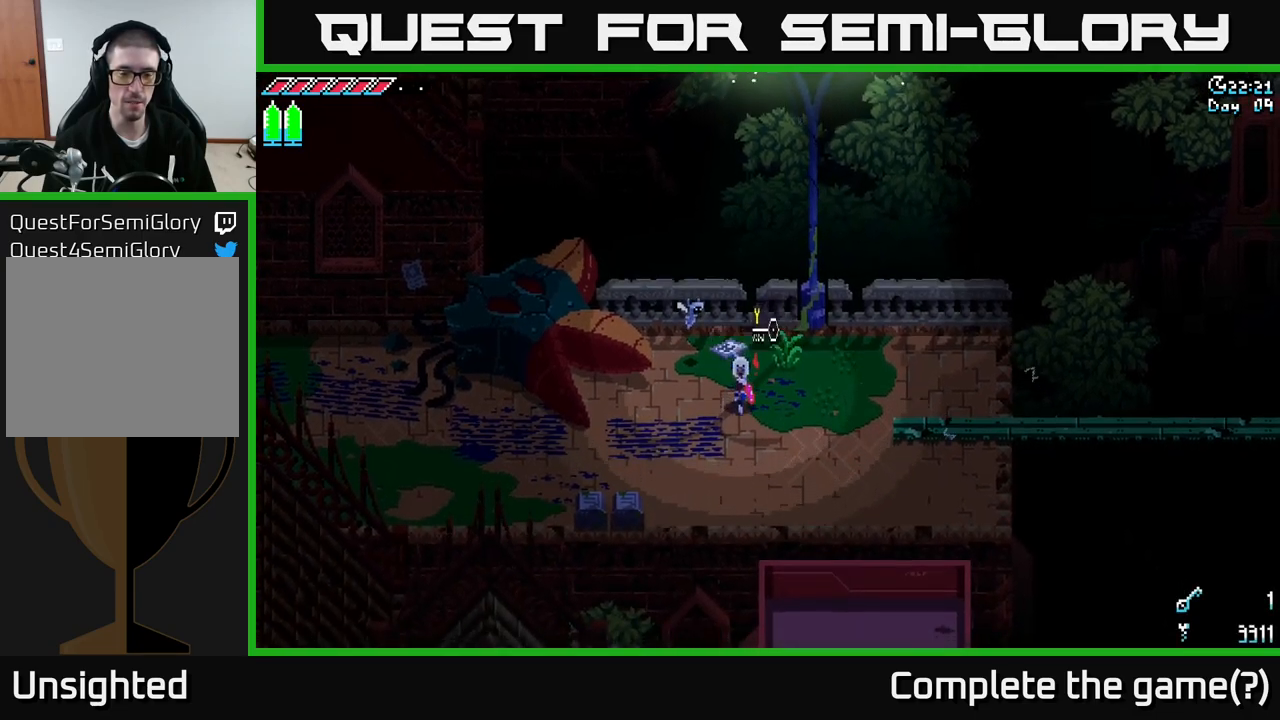
{"buttons": ["R2"], "left_stick": "down-left", "right_stick": "center", "events": [[183, "left_stick", "down-left"], [450, "R2", "down"]]}
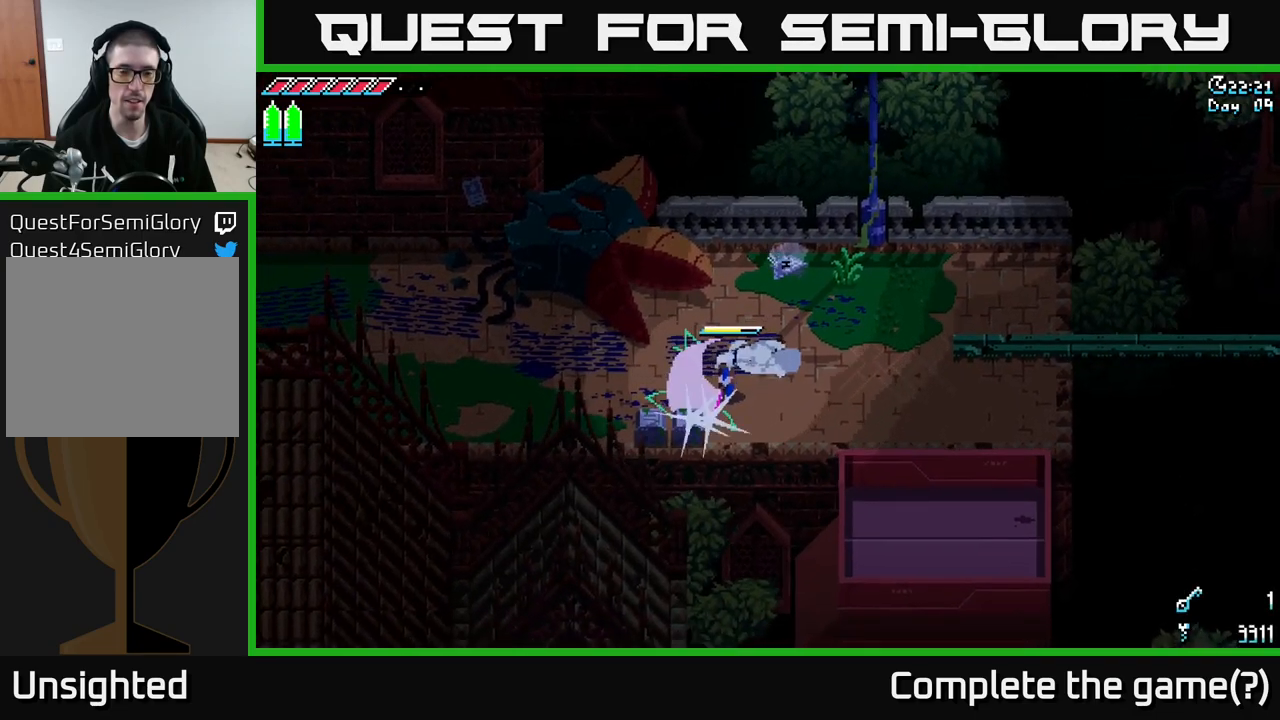
{"buttons": [], "left_stick": "left", "right_stick": "center", "events": [[83, "R2", "up"], [150, "left_stick", "left"]]}
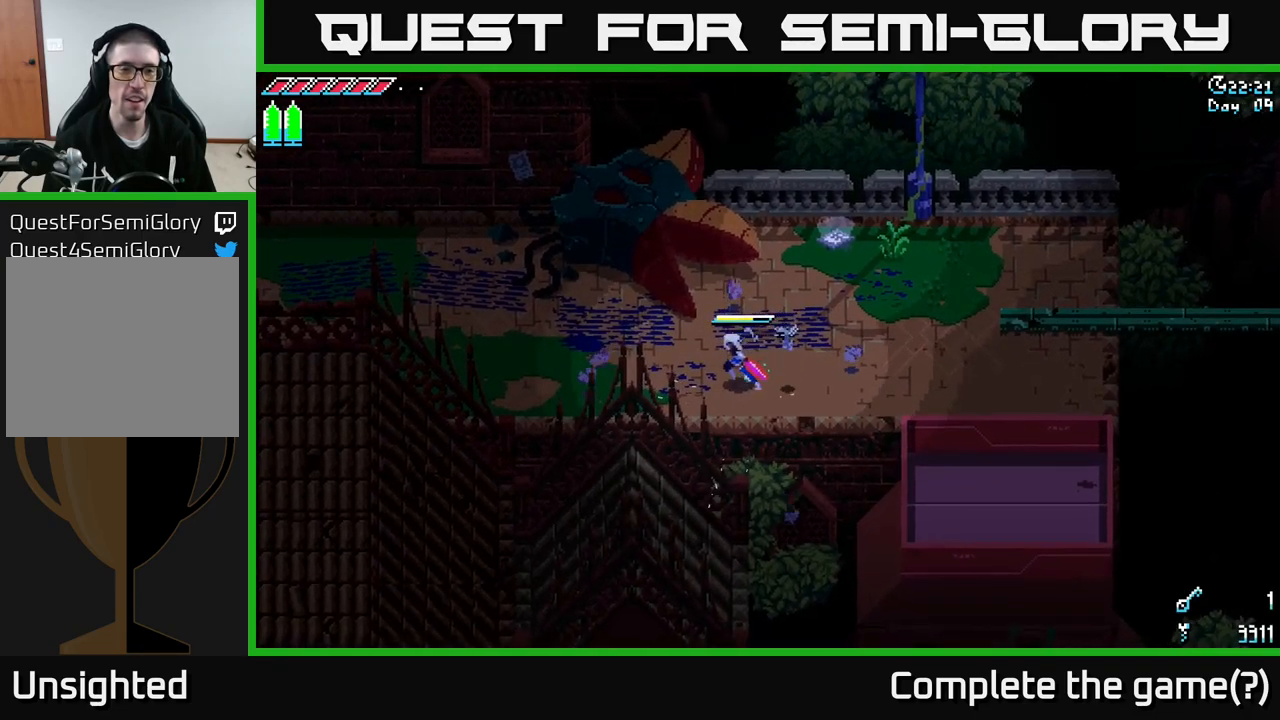
{"buttons": [], "left_stick": "up-left", "right_stick": "center", "events": [[467, "left_stick", "up-left"]]}
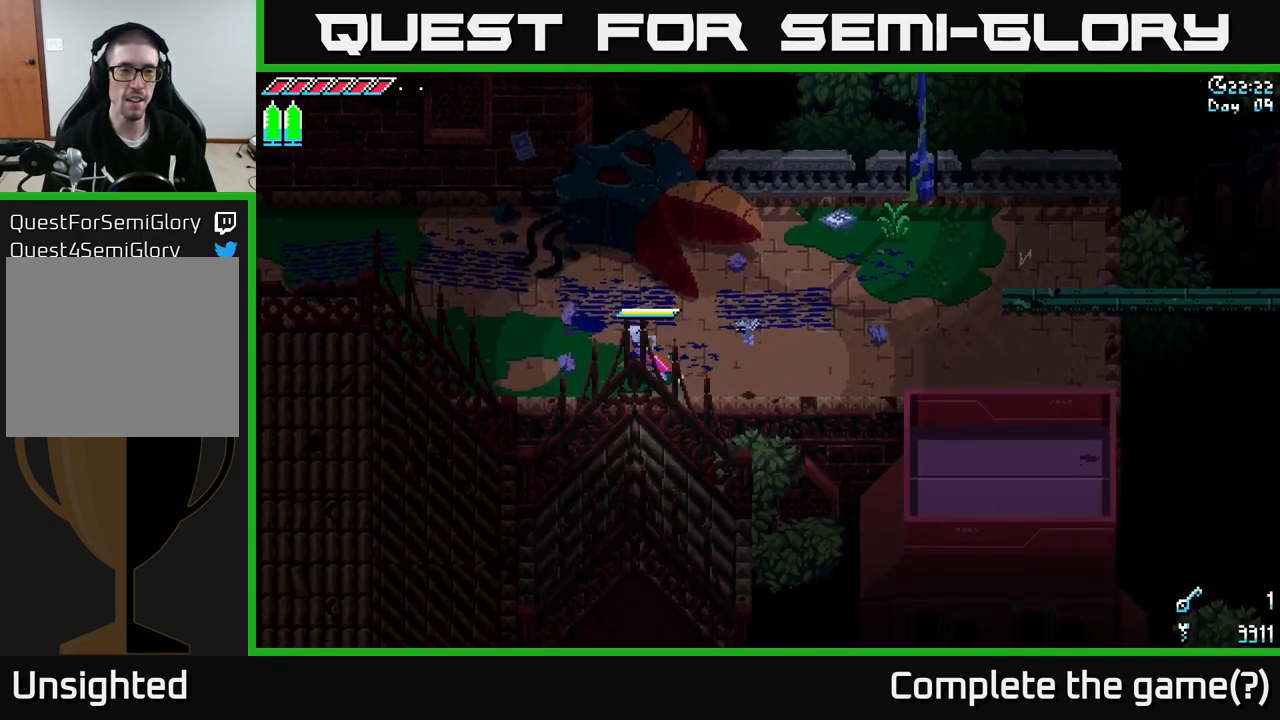
{"buttons": [], "left_stick": "up-left", "right_stick": "center", "events": []}
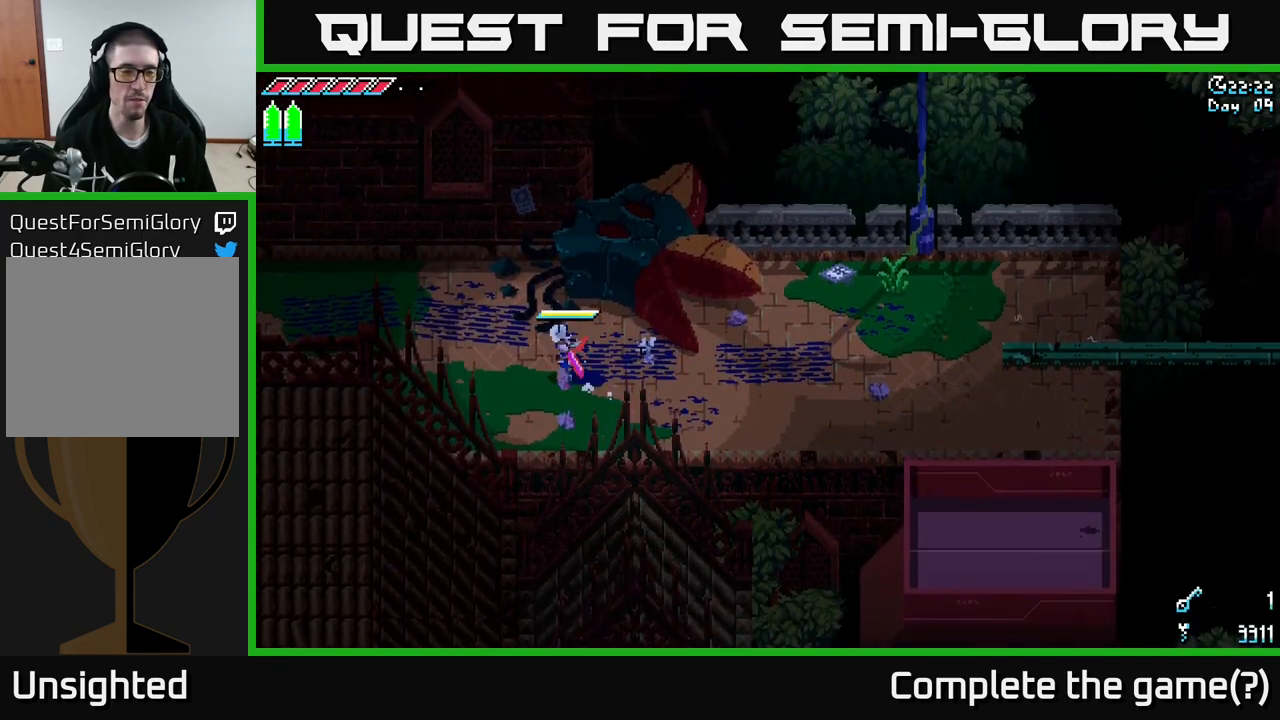
{"buttons": [], "left_stick": "up-left", "right_stick": "center", "events": [[67, "right_stick", "left"], [433, "right_stick", "center"]]}
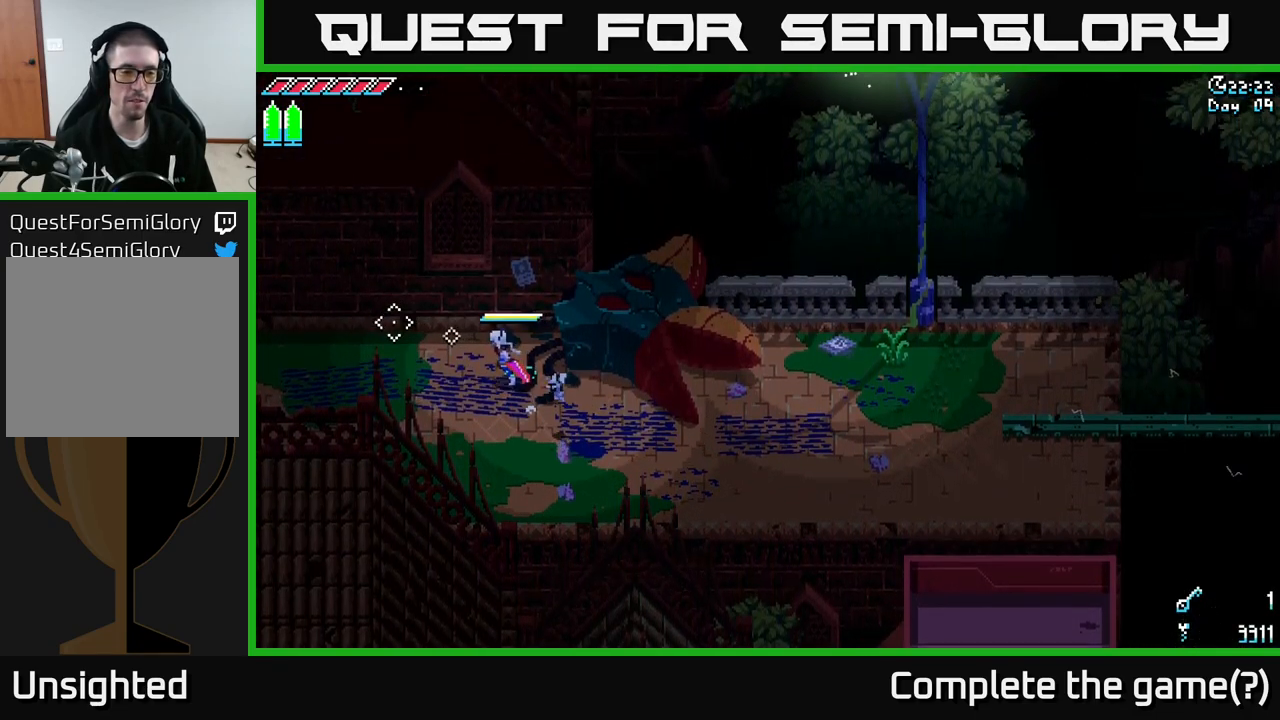
{"buttons": [], "left_stick": "up-left", "right_stick": "center", "events": [[50, "left_stick", "left"], [450, "left_stick", "up-left"]]}
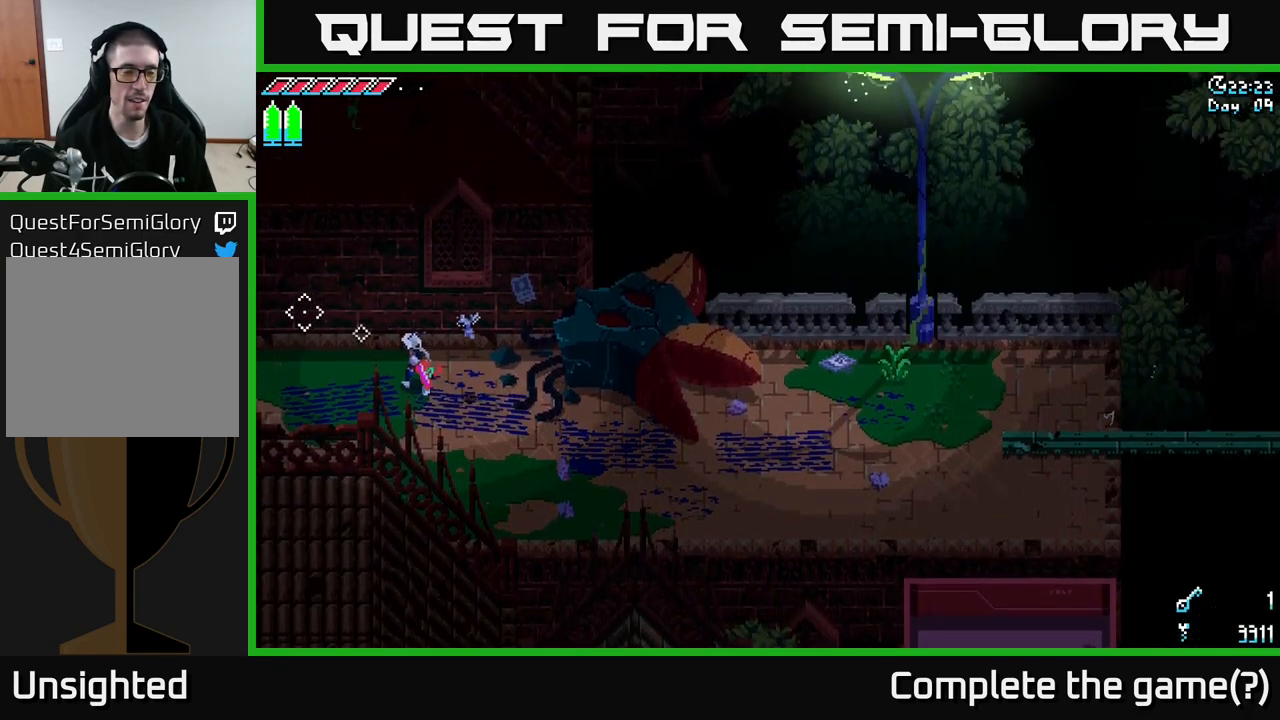
{"buttons": [], "left_stick": "left", "right_stick": "center", "events": [[50, "left_stick", "left"]]}
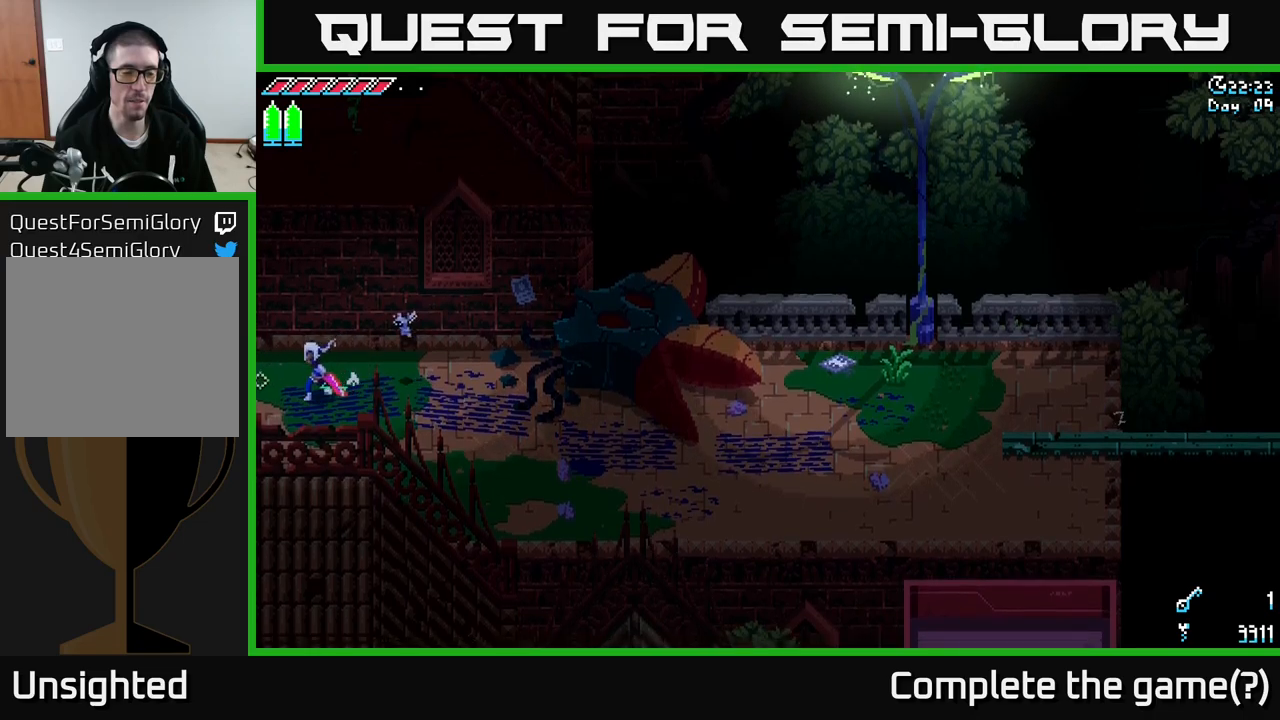
{"buttons": [], "left_stick": "left", "right_stick": "center", "events": []}
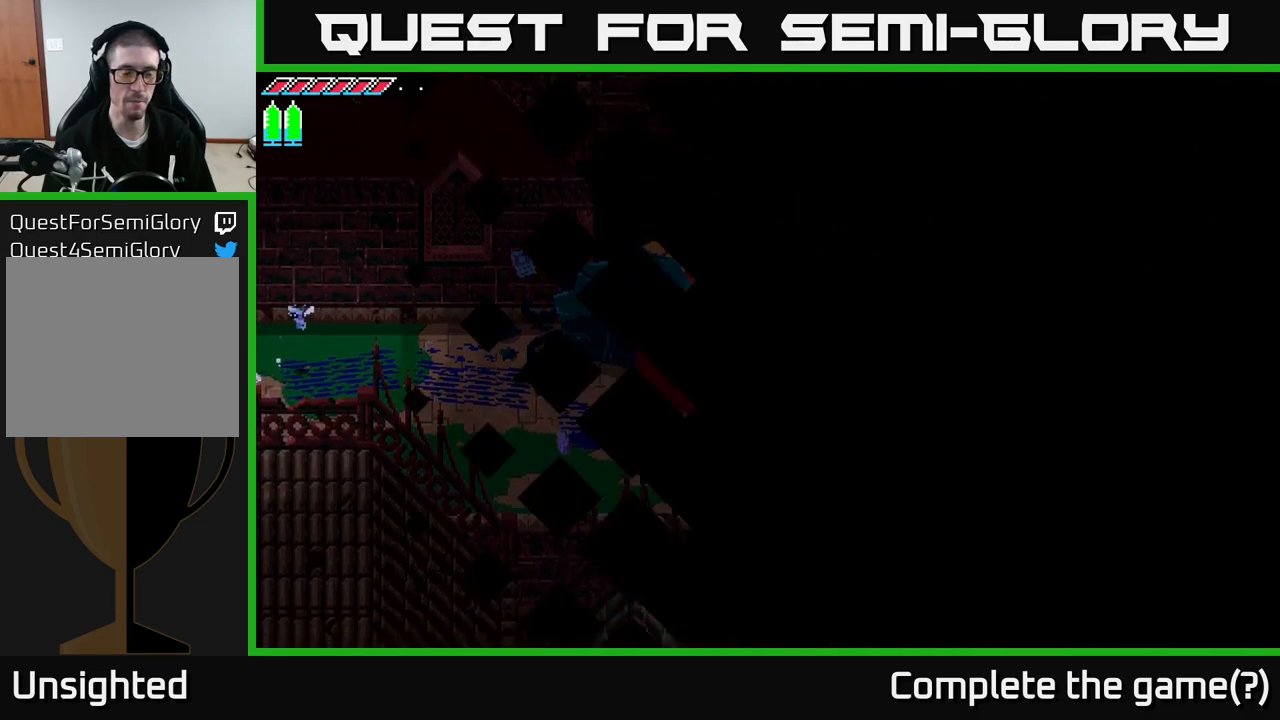
{"buttons": [], "left_stick": "down-left", "right_stick": "center", "events": [[250, "left_stick", "center"], [350, "left_stick", "down-left"]]}